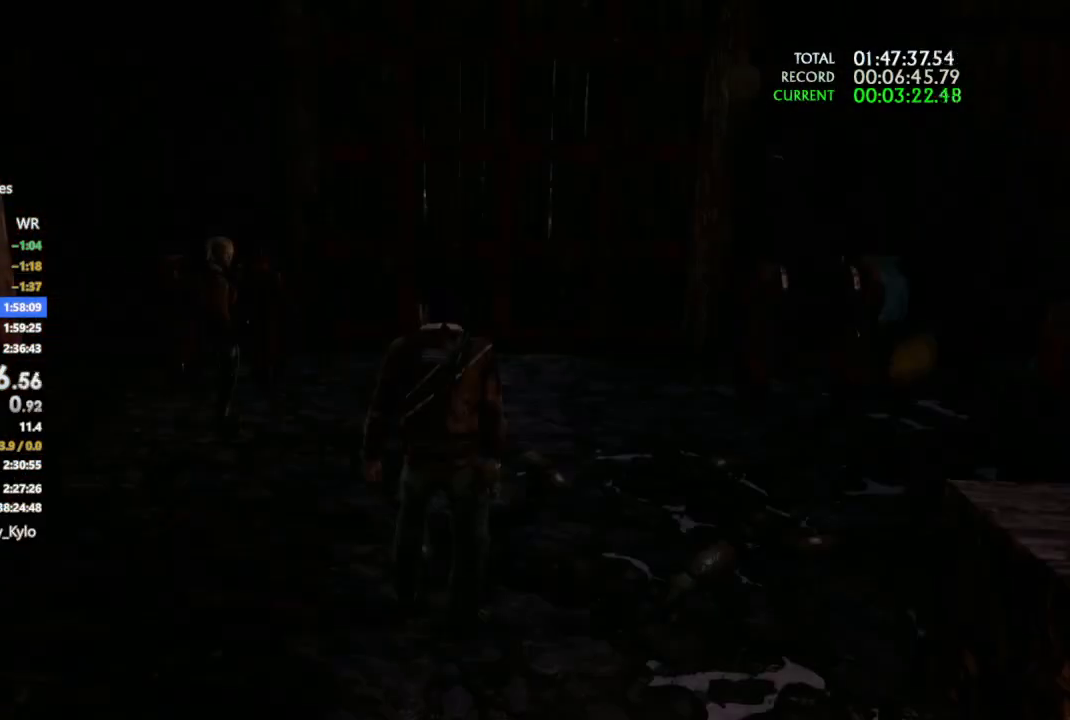
Gameplay with a controller (PlayStation layout); each line is a JSON object with the inputs held at the frame after it. "events" lists button and stick changes between this image and that frame as [ms after this image, input, new state], when the widget could be followed in between.
{"buttons": [], "left_stick": "up-right", "right_stick": "center", "events": [[233, "CROSS", "down"], [300, "CROSS", "up"]]}
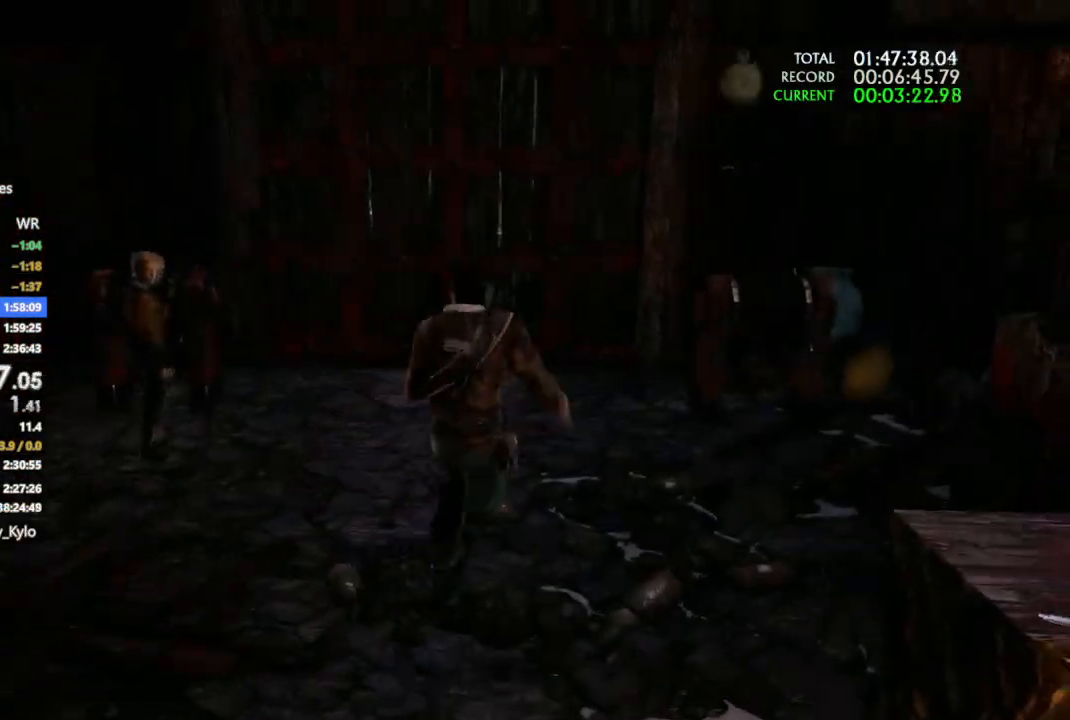
{"buttons": [], "left_stick": "right", "right_stick": "center", "events": [[100, "left_stick", "right"], [400, "TRIANGLE", "down"], [500, "TRIANGLE", "up"]]}
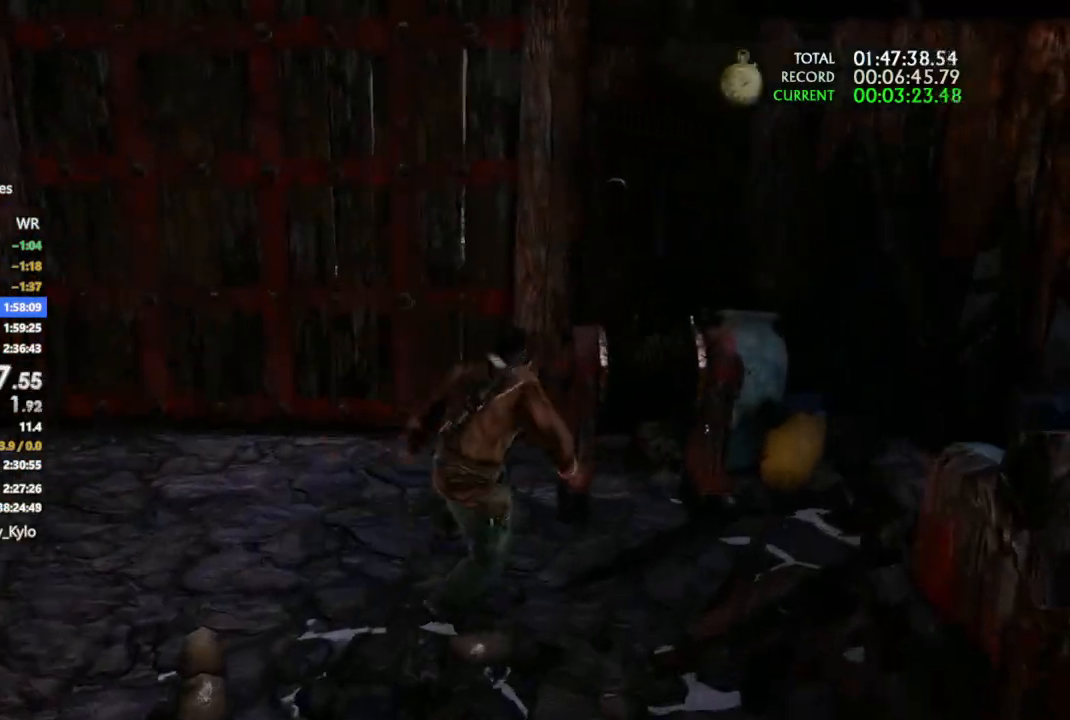
{"buttons": [], "left_stick": "center", "right_stick": "center", "events": [[67, "TRIANGLE", "down"], [167, "TRIANGLE", "up"], [233, "TRIANGLE", "down"], [233, "left_stick", "up-right"], [333, "TRIANGLE", "up"], [367, "left_stick", "center"], [400, "TRIANGLE", "down"], [467, "TRIANGLE", "up"]]}
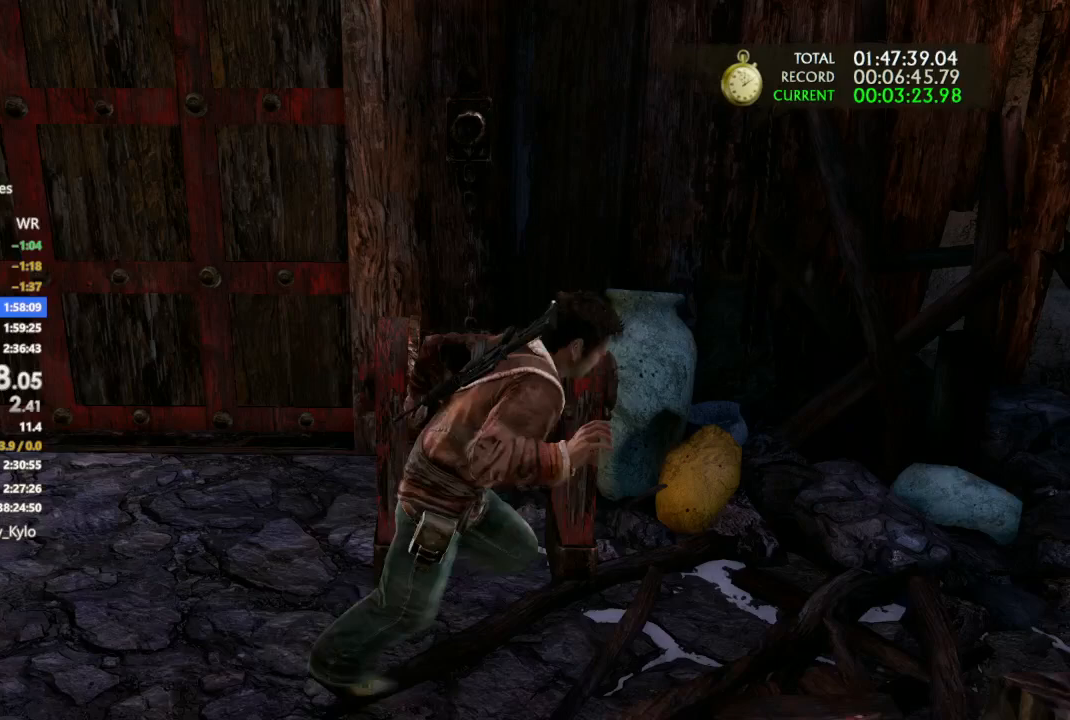
{"buttons": ["TRIANGLE"], "left_stick": "center", "right_stick": "center", "events": [[33, "TRIANGLE", "down"], [133, "TRIANGLE", "up"], [200, "TRIANGLE", "down"], [267, "TRIANGLE", "up"], [333, "TRIANGLE", "down"], [433, "TRIANGLE", "up"], [500, "TRIANGLE", "down"]]}
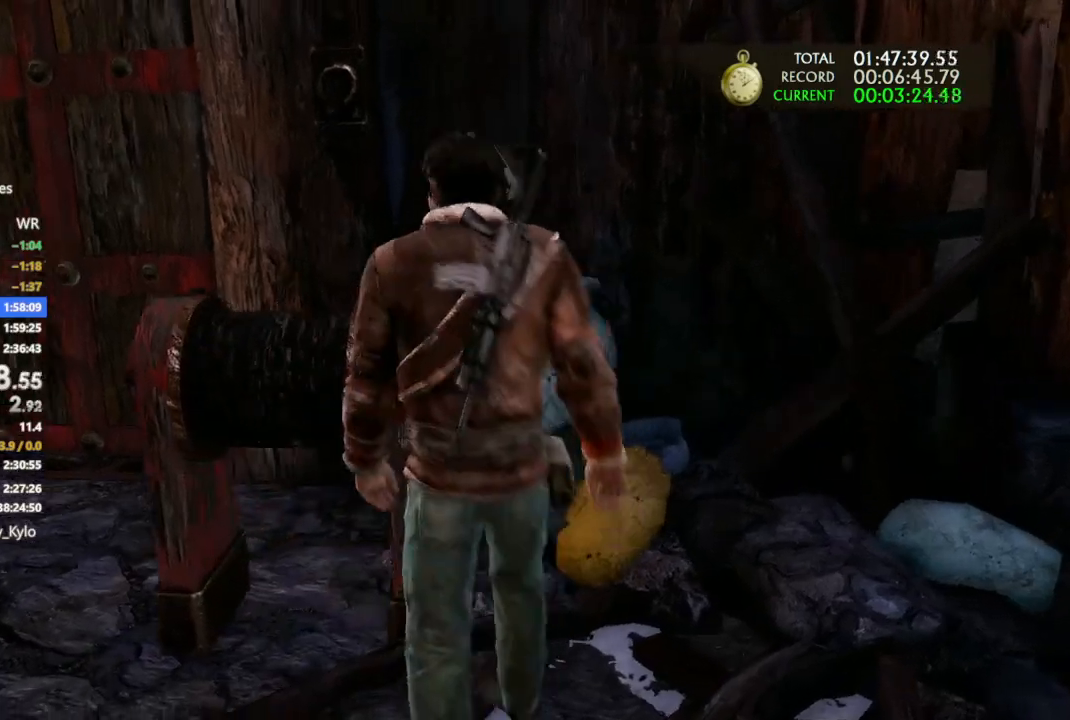
{"buttons": ["TRIANGLE"], "left_stick": "center", "right_stick": "center", "events": [[100, "TRIANGLE", "up"], [167, "TRIANGLE", "down"], [267, "TRIANGLE", "up"], [333, "TRIANGLE", "down"], [433, "TRIANGLE", "up"], [500, "TRIANGLE", "down"]]}
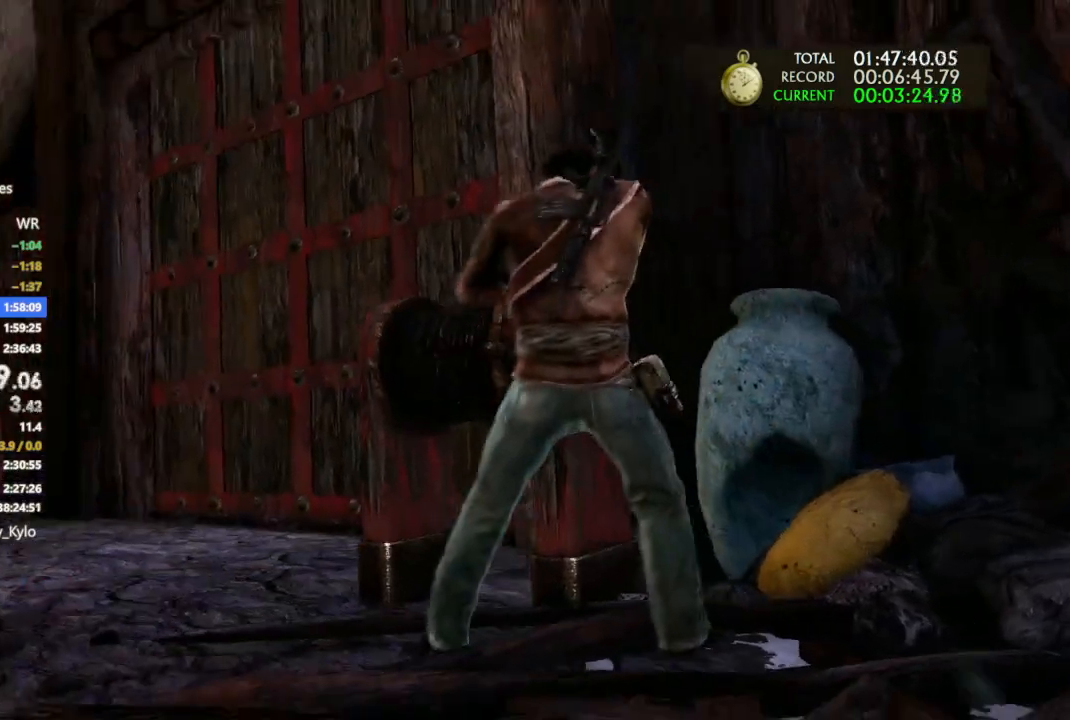
{"buttons": ["TRIANGLE"], "left_stick": "center", "right_stick": "center", "events": [[67, "TRIANGLE", "up"], [167, "TRIANGLE", "down"], [267, "TRIANGLE", "up"], [333, "TRIANGLE", "down"], [433, "TRIANGLE", "up"], [500, "TRIANGLE", "down"]]}
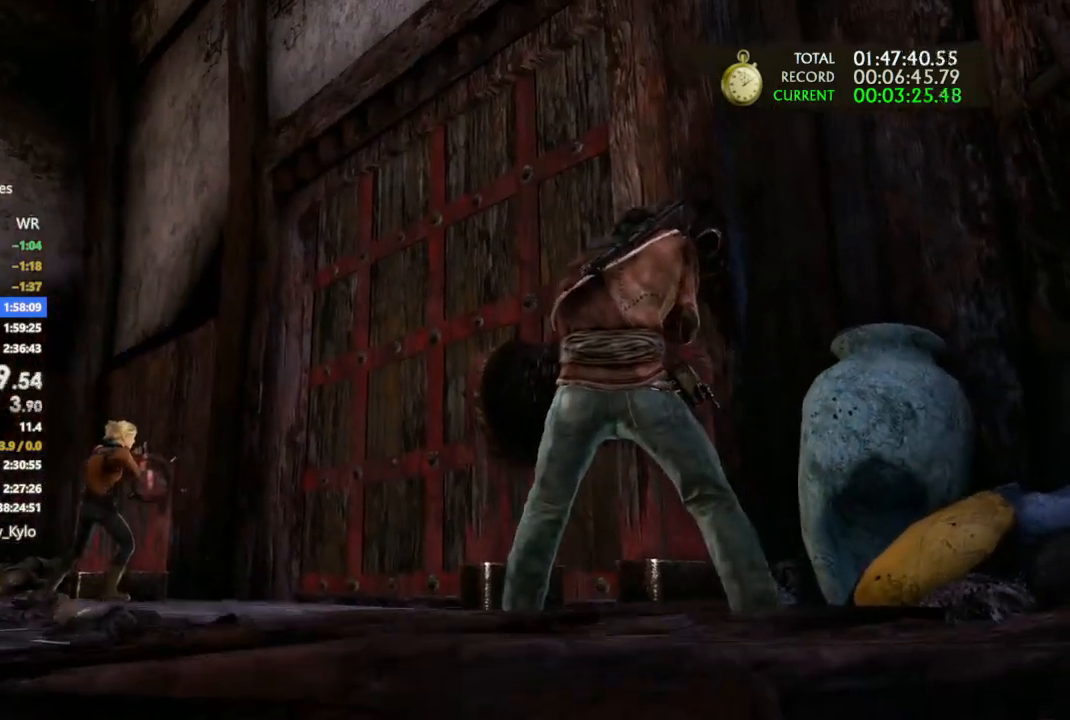
{"buttons": ["TRIANGLE"], "left_stick": "center", "right_stick": "center", "events": [[67, "TRIANGLE", "up"], [133, "TRIANGLE", "down"], [233, "TRIANGLE", "up"], [333, "TRIANGLE", "down"], [433, "TRIANGLE", "up"], [500, "TRIANGLE", "down"]]}
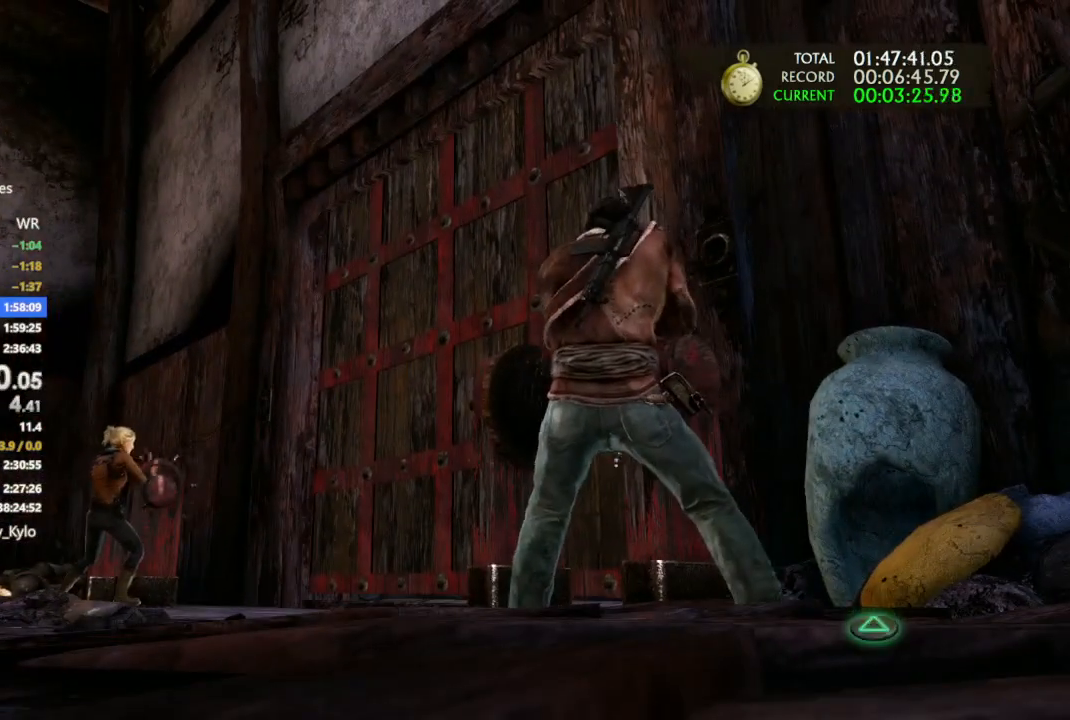
{"buttons": ["TRIANGLE"], "left_stick": "center", "right_stick": "center", "events": [[100, "TRIANGLE", "up"], [167, "TRIANGLE", "down"], [267, "TRIANGLE", "up"], [333, "TRIANGLE", "down"], [433, "TRIANGLE", "up"], [500, "TRIANGLE", "down"]]}
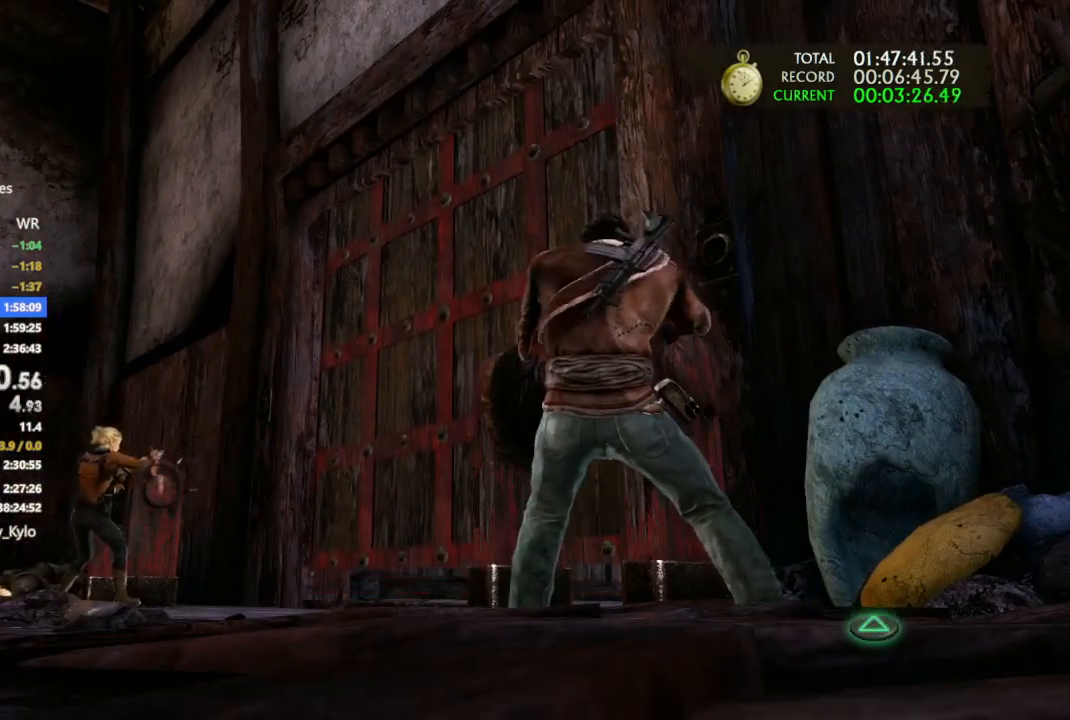
{"buttons": [], "left_stick": "center", "right_stick": "center", "events": [[100, "TRIANGLE", "up"], [200, "TRIANGLE", "down"], [267, "TRIANGLE", "up"], [367, "TRIANGLE", "down"], [433, "TRIANGLE", "up"]]}
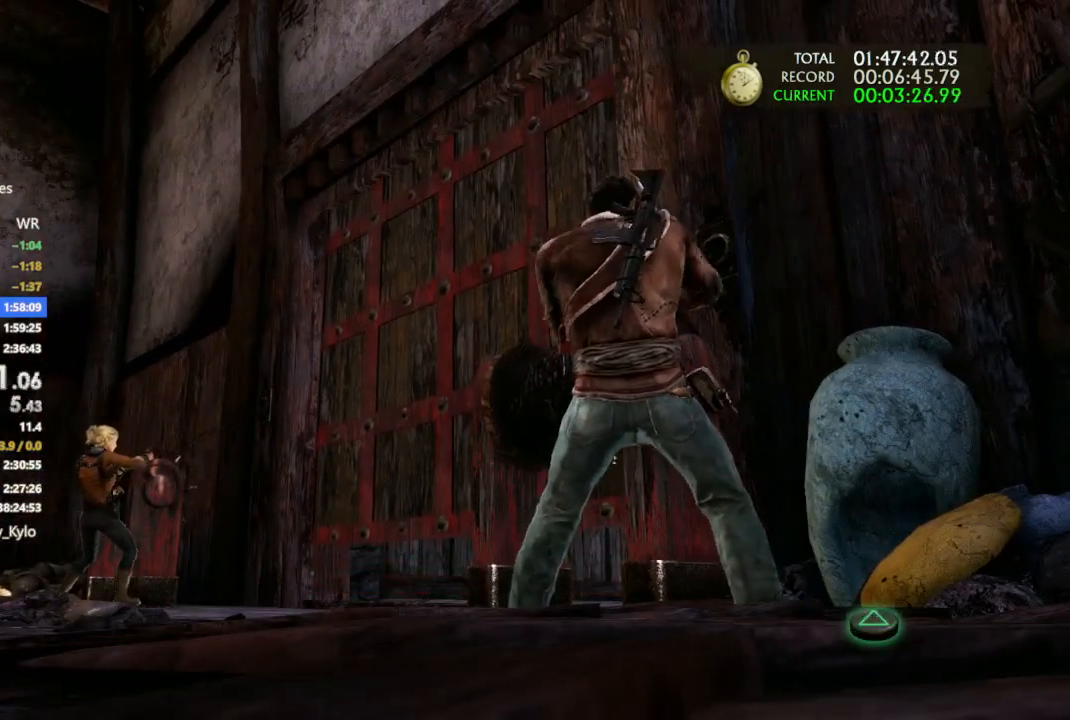
{"buttons": [], "left_stick": "center", "right_stick": "center", "events": [[33, "TRIANGLE", "down"], [133, "TRIANGLE", "up"], [200, "TRIANGLE", "down"], [300, "TRIANGLE", "up"], [367, "TRIANGLE", "down"], [467, "TRIANGLE", "up"]]}
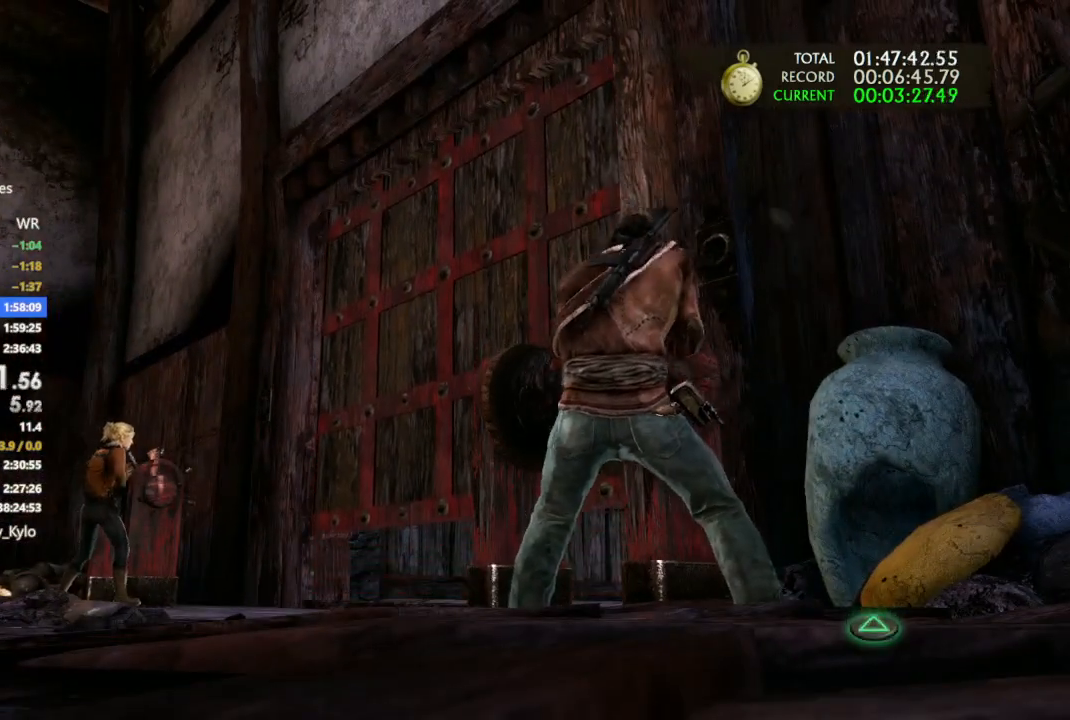
{"buttons": ["TRIANGLE"], "left_stick": "center", "right_stick": "center", "events": [[67, "TRIANGLE", "down"], [167, "TRIANGLE", "up"], [233, "TRIANGLE", "down"], [333, "TRIANGLE", "up"], [433, "TRIANGLE", "down"]]}
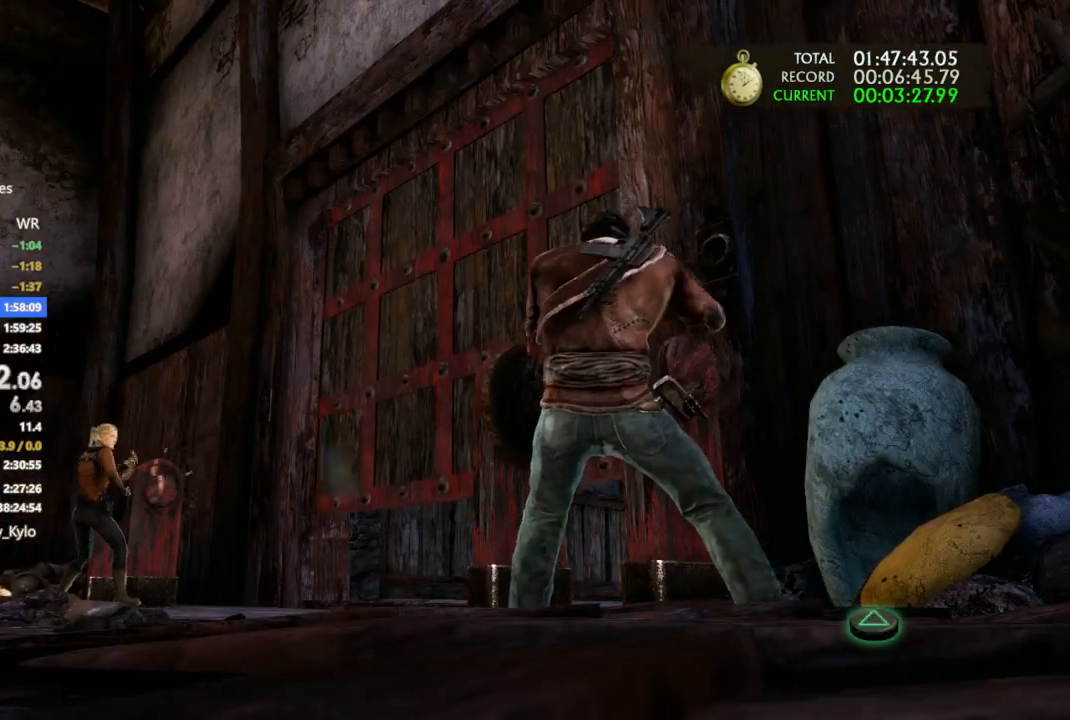
{"buttons": ["TRIANGLE"], "left_stick": "center", "right_stick": "center", "events": [[33, "TRIANGLE", "up"], [100, "TRIANGLE", "down"], [167, "TRIANGLE", "up"], [267, "TRIANGLE", "down"], [367, "TRIANGLE", "up"], [433, "TRIANGLE", "down"]]}
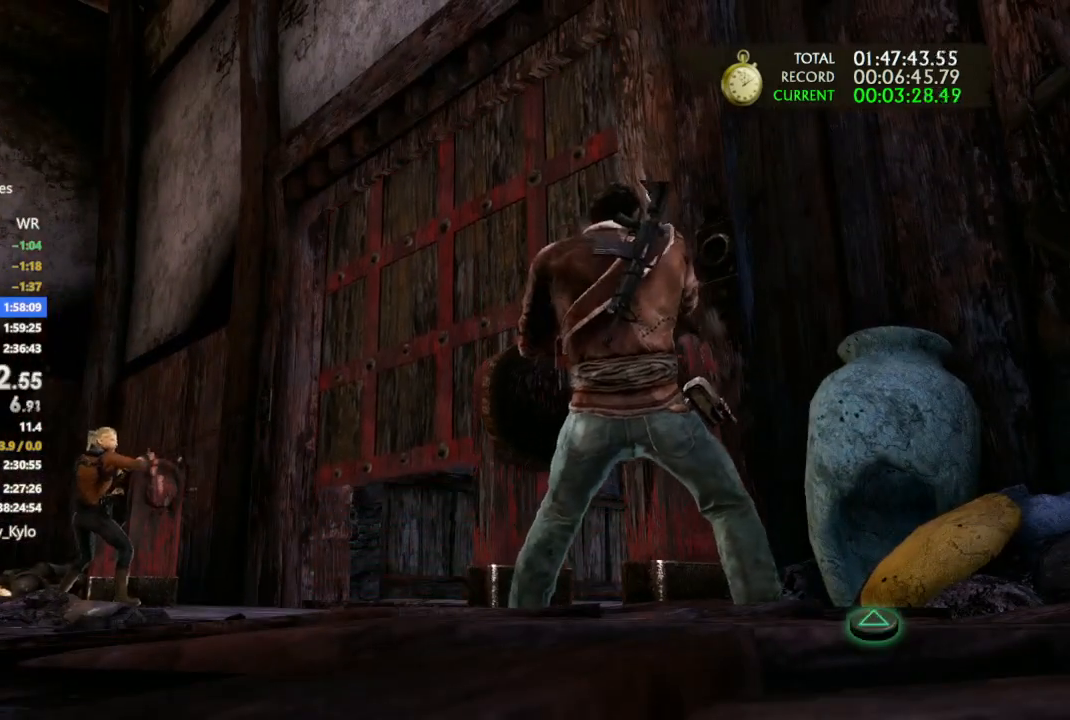
{"buttons": ["TRIANGLE"], "left_stick": "center", "right_stick": "center", "events": [[33, "TRIANGLE", "up"], [100, "TRIANGLE", "down"], [200, "TRIANGLE", "up"], [267, "TRIANGLE", "down"], [367, "TRIANGLE", "up"], [433, "TRIANGLE", "down"]]}
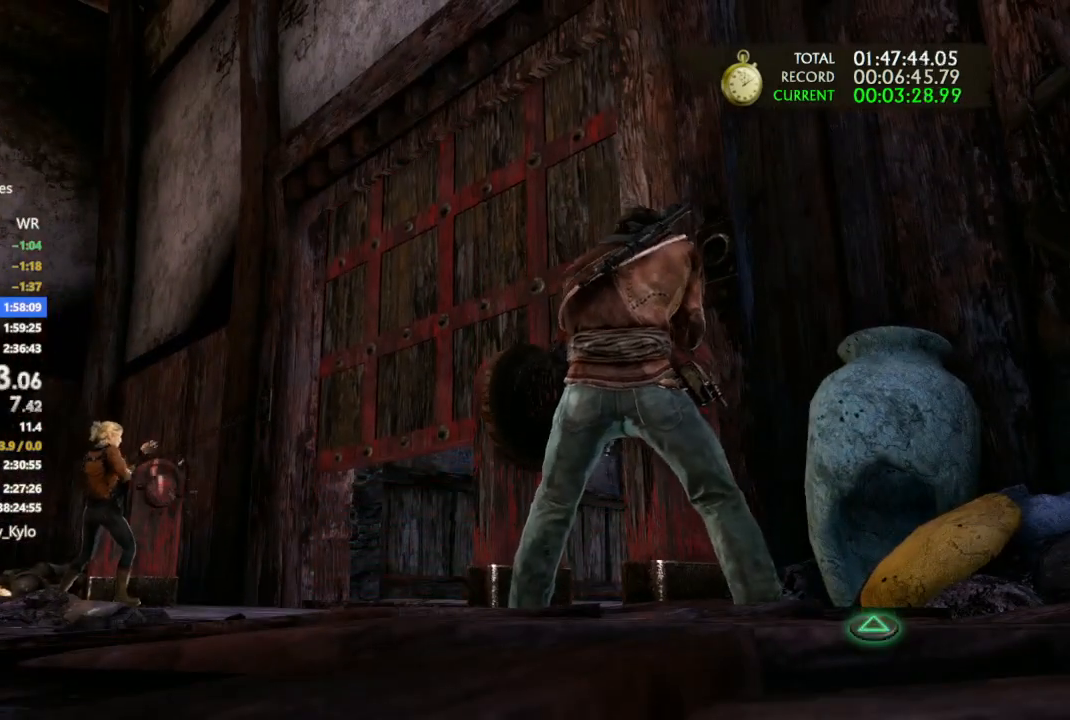
{"buttons": ["TRIANGLE"], "left_stick": "center", "right_stick": "center", "events": [[67, "TRIANGLE", "up"], [100, "TRIANGLE", "down"], [233, "TRIANGLE", "up"], [300, "TRIANGLE", "down"], [400, "TRIANGLE", "up"], [467, "TRIANGLE", "down"]]}
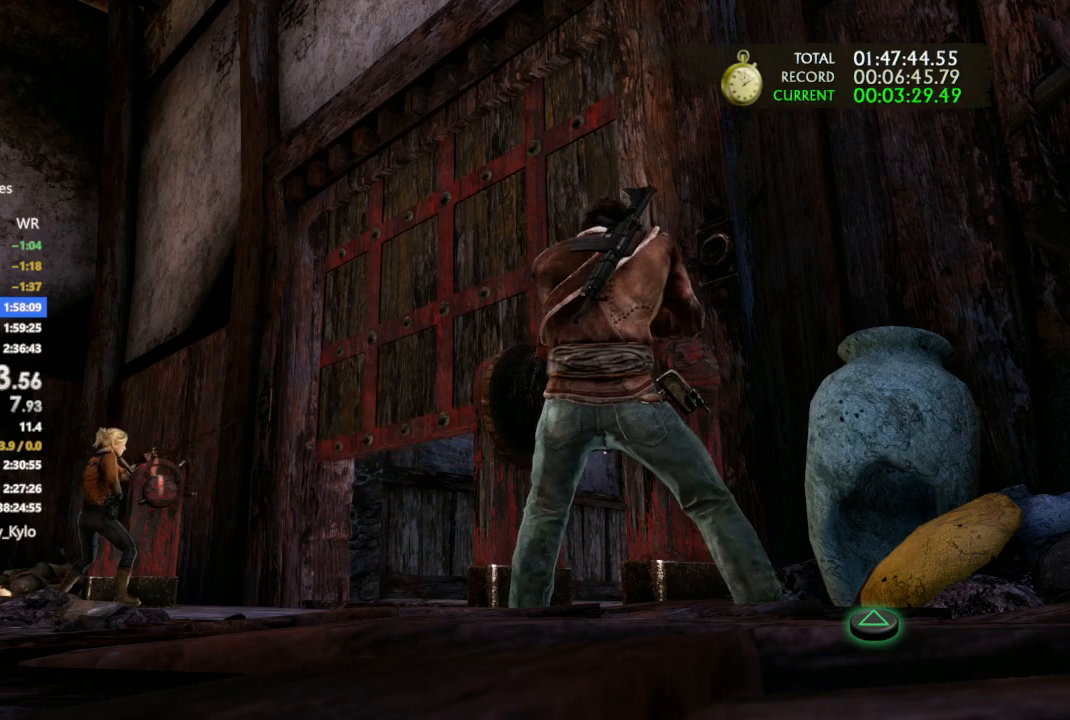
{"buttons": [], "left_stick": "center", "right_stick": "center", "events": [[100, "TRIANGLE", "up"], [167, "TRIANGLE", "down"], [267, "TRIANGLE", "up"], [333, "TRIANGLE", "down"], [467, "TRIANGLE", "up"]]}
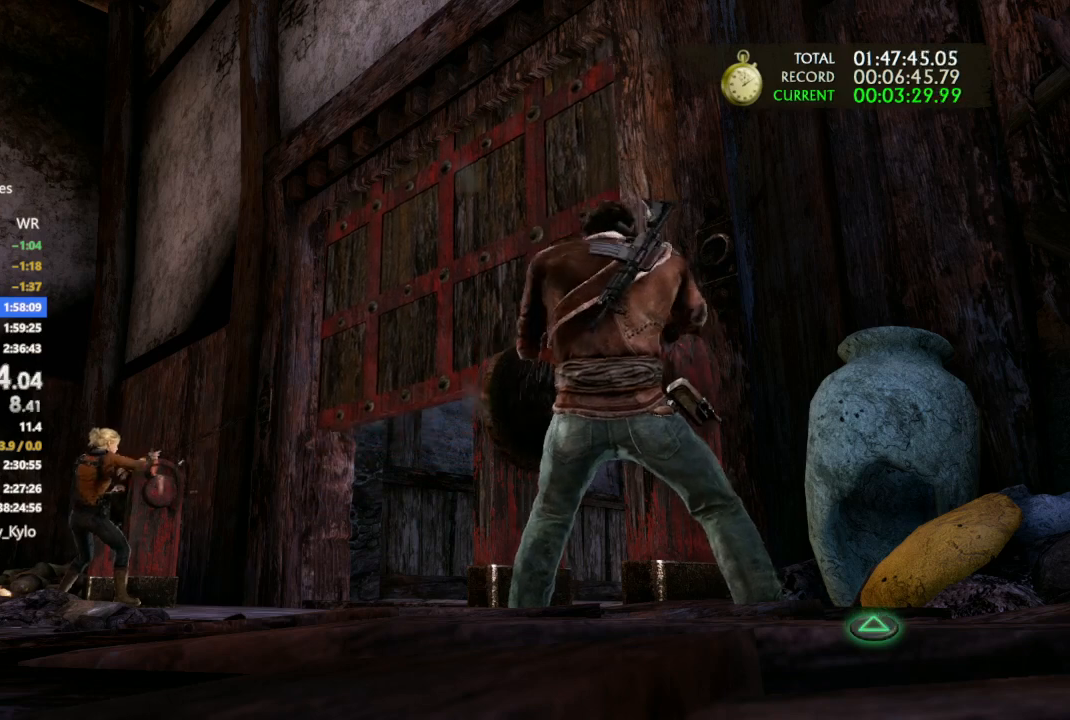
{"buttons": [], "left_stick": "center", "right_stick": "center", "events": [[33, "TRIANGLE", "down"], [133, "TRIANGLE", "up"], [200, "TRIANGLE", "down"], [333, "TRIANGLE", "up"], [400, "TRIANGLE", "down"], [500, "TRIANGLE", "up"]]}
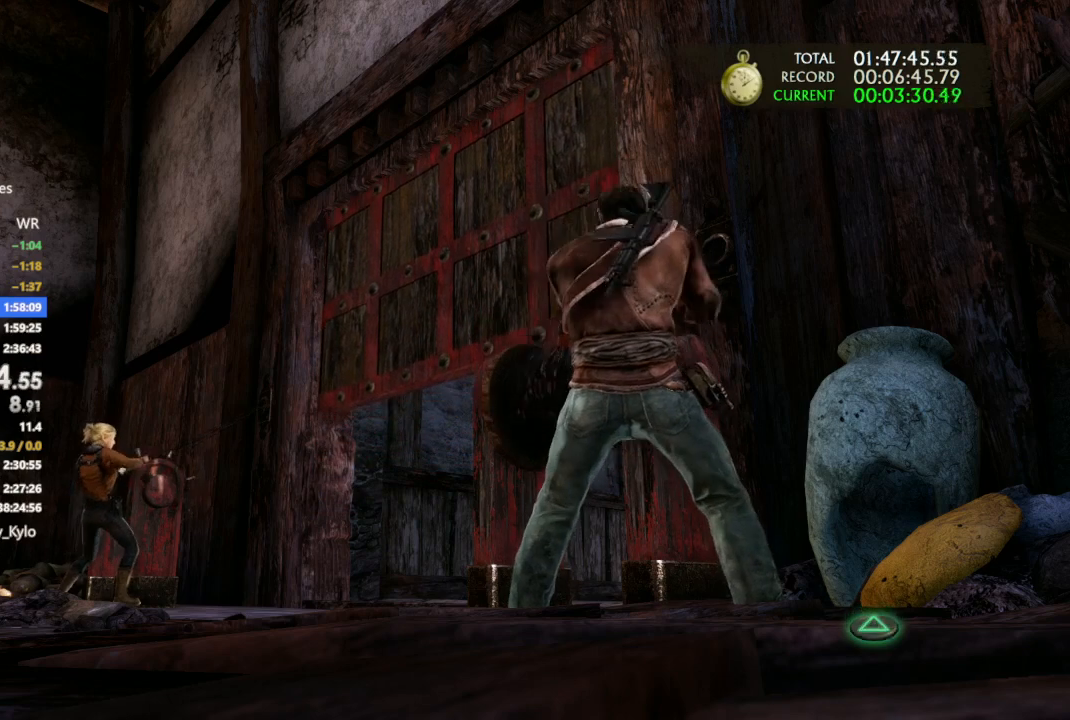
{"buttons": ["TRIANGLE"], "left_stick": "center", "right_stick": "center", "events": [[67, "TRIANGLE", "down"], [200, "TRIANGLE", "up"], [267, "TRIANGLE", "down"], [367, "TRIANGLE", "up"], [433, "TRIANGLE", "down"]]}
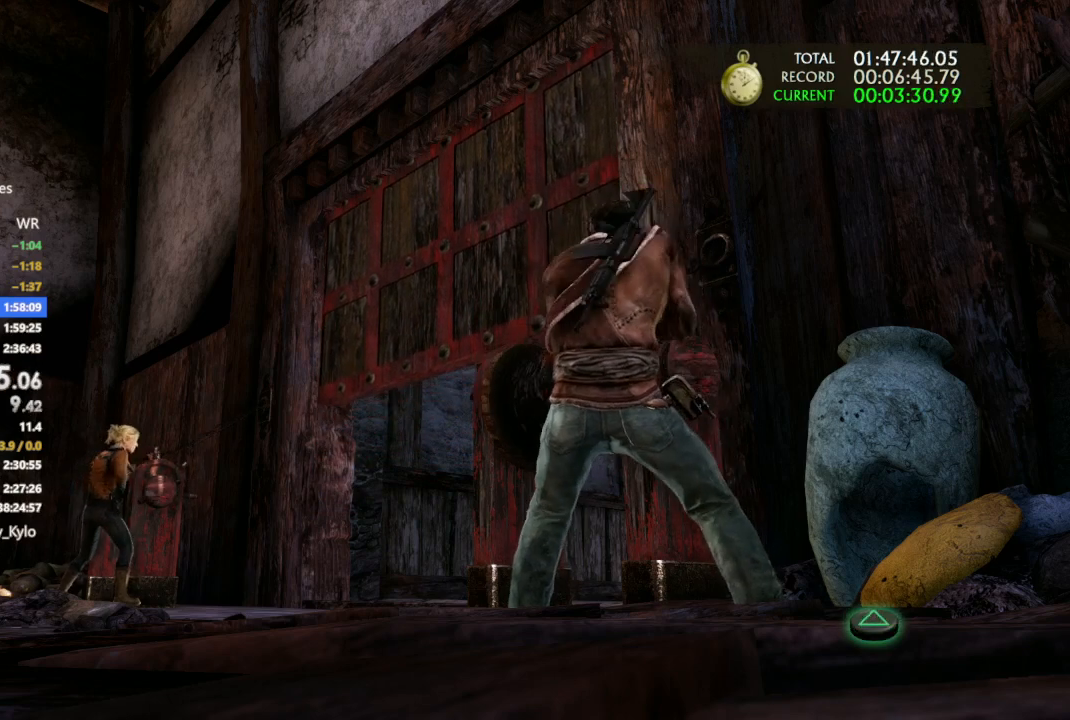
{"buttons": ["TRIANGLE"], "left_stick": "center", "right_stick": "center", "events": [[67, "TRIANGLE", "up"], [133, "TRIANGLE", "down"], [233, "TRIANGLE", "up"], [300, "TRIANGLE", "down"], [433, "TRIANGLE", "up"], [467, "TRIANGLE", "down"]]}
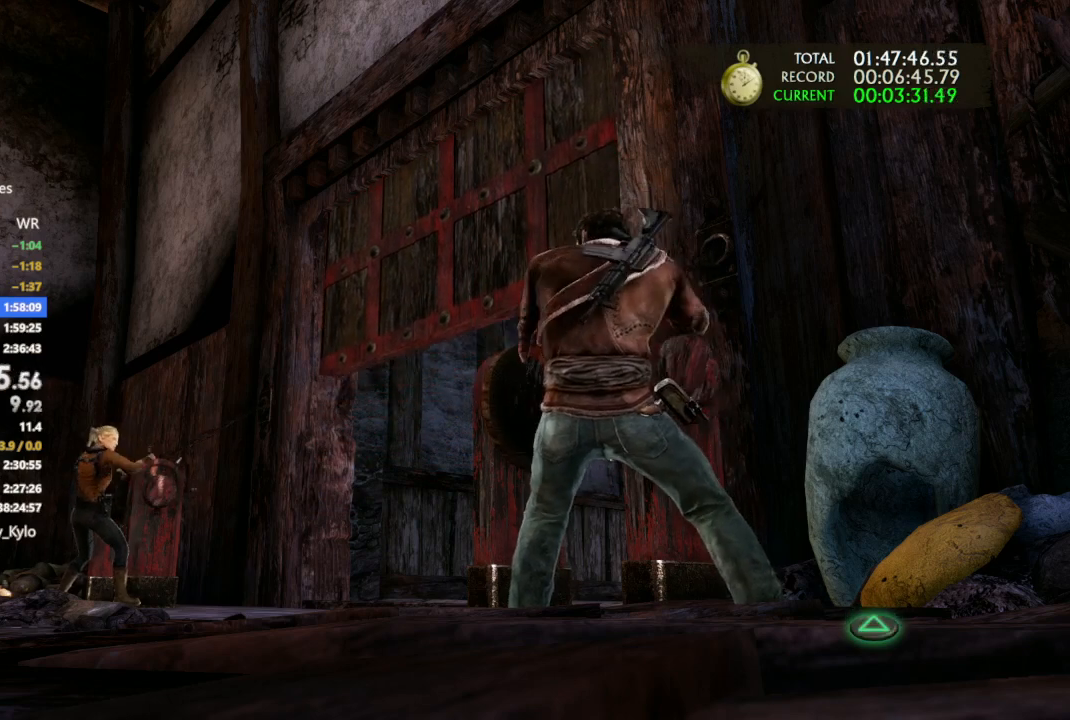
{"buttons": ["TRIANGLE"], "left_stick": "center", "right_stick": "center", "events": [[100, "TRIANGLE", "up"], [133, "TRIANGLE", "down"], [267, "TRIANGLE", "up"], [300, "TRIANGLE", "down"], [433, "TRIANGLE", "up"], [500, "TRIANGLE", "down"]]}
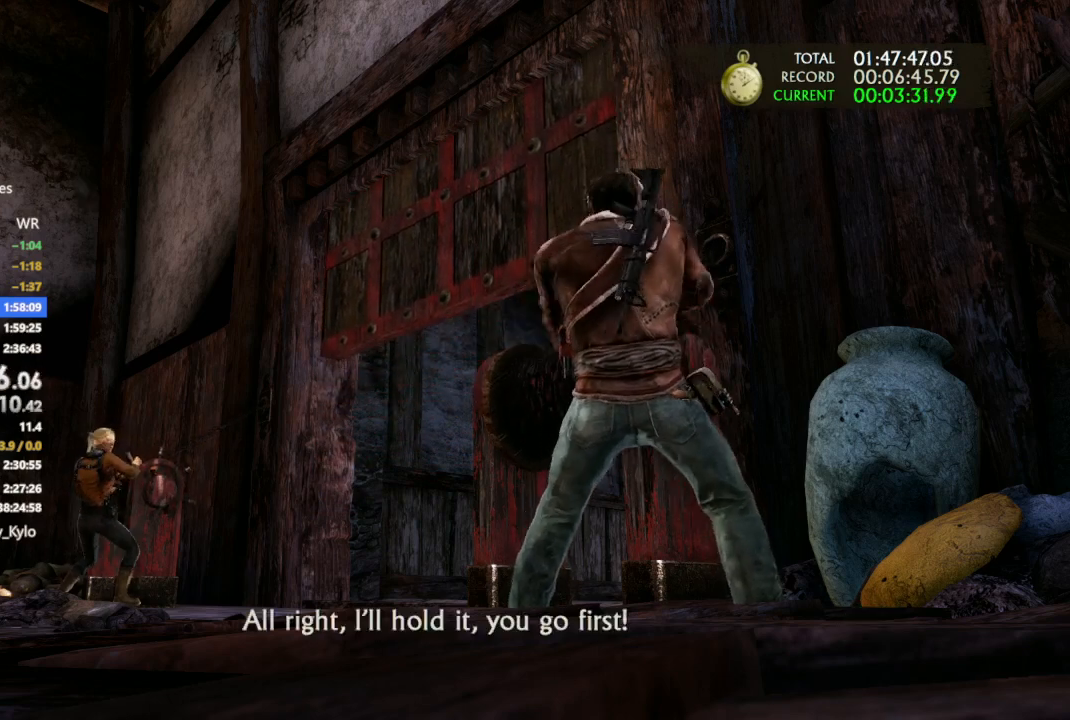
{"buttons": ["TRIANGLE"], "left_stick": "center", "right_stick": "center", "events": [[100, "TRIANGLE", "up"], [167, "TRIANGLE", "down"], [267, "TRIANGLE", "up"], [333, "TRIANGLE", "down"], [400, "TRIANGLE", "up"], [500, "TRIANGLE", "down"]]}
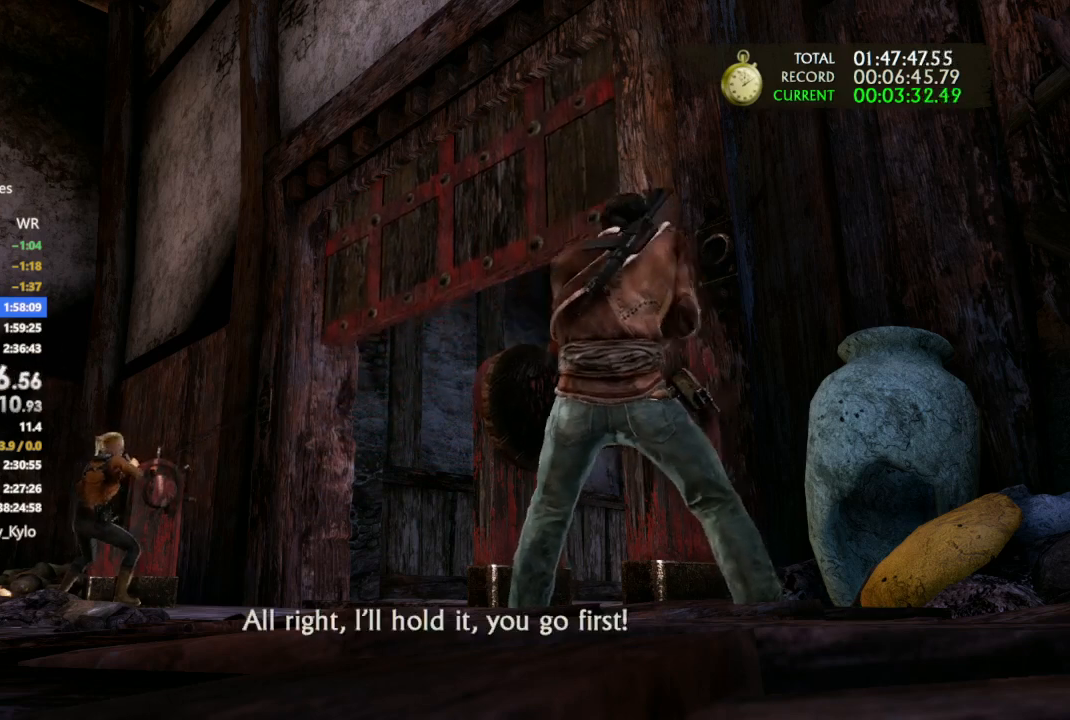
{"buttons": ["TRIANGLE"], "left_stick": "center", "right_stick": "center", "events": [[100, "TRIANGLE", "up"], [133, "TRIANGLE", "down"], [233, "TRIANGLE", "up"], [300, "TRIANGLE", "down"], [400, "TRIANGLE", "up"], [467, "TRIANGLE", "down"]]}
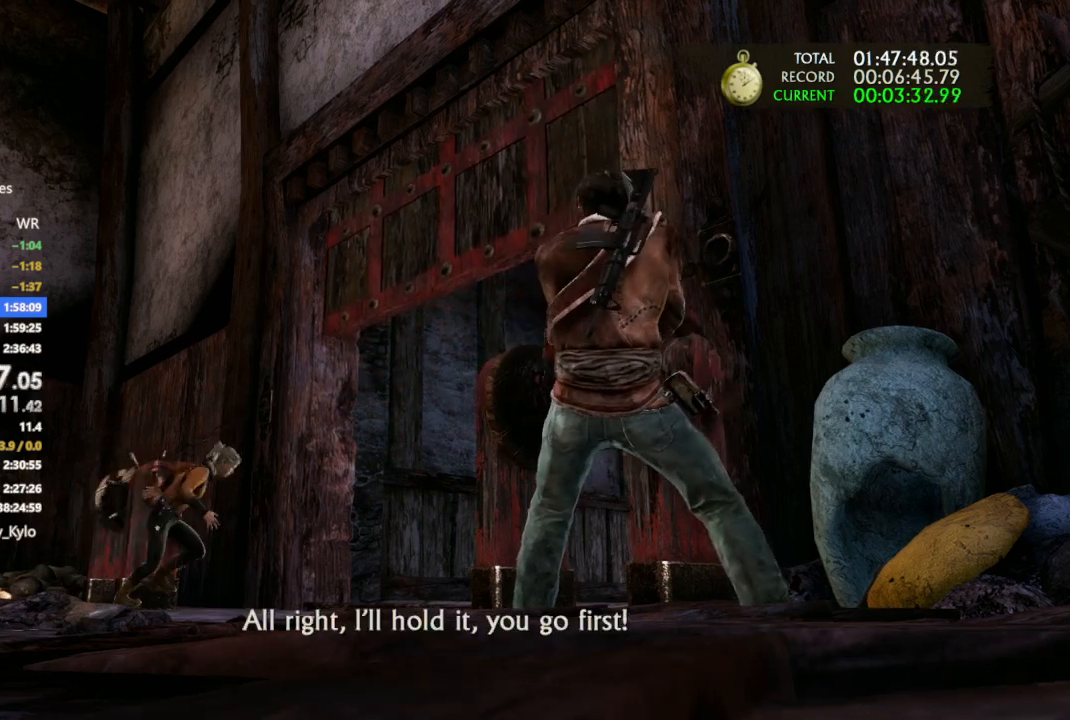
{"buttons": [], "left_stick": "center", "right_stick": "center", "events": [[67, "TRIANGLE", "up"], [133, "TRIANGLE", "down"], [200, "TRIANGLE", "up"]]}
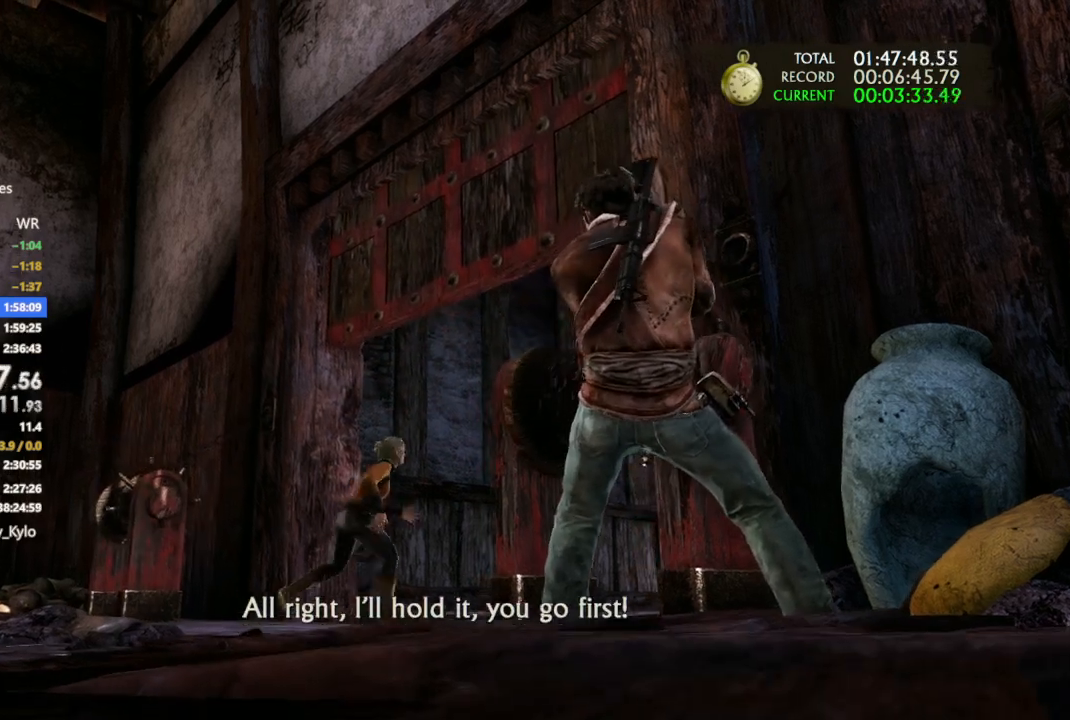
{"buttons": [], "left_stick": "center", "right_stick": "center", "events": []}
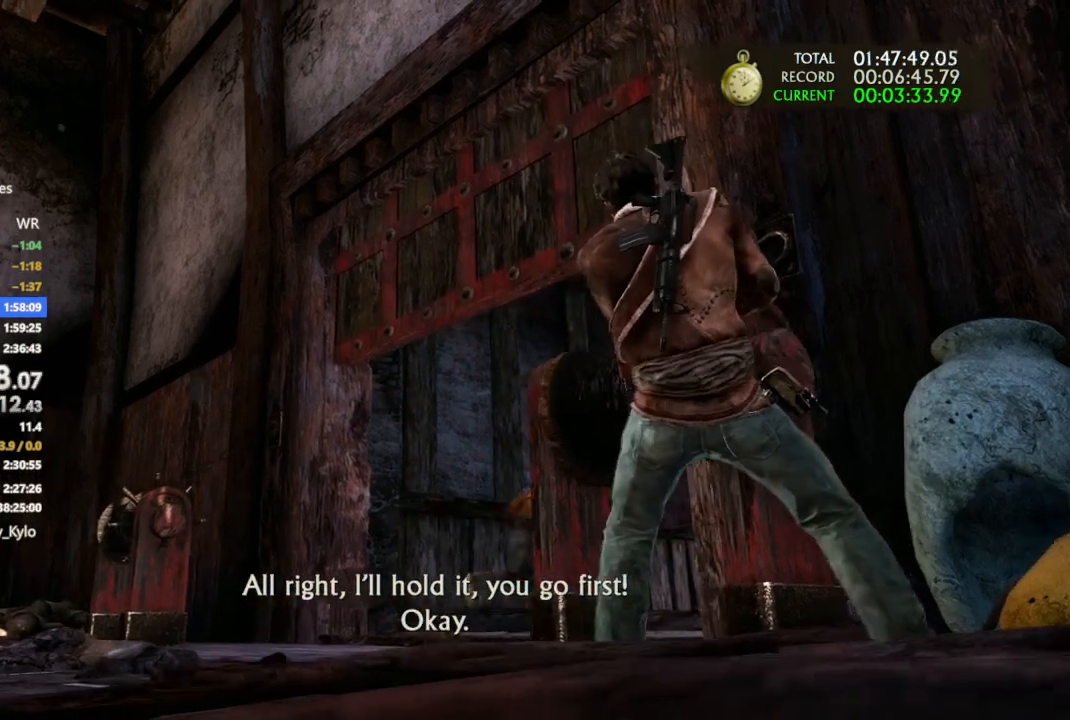
{"buttons": [], "left_stick": "center", "right_stick": "center", "events": [[33, "TOUCHPAD", "down"], [133, "TOUCHPAD", "up"]]}
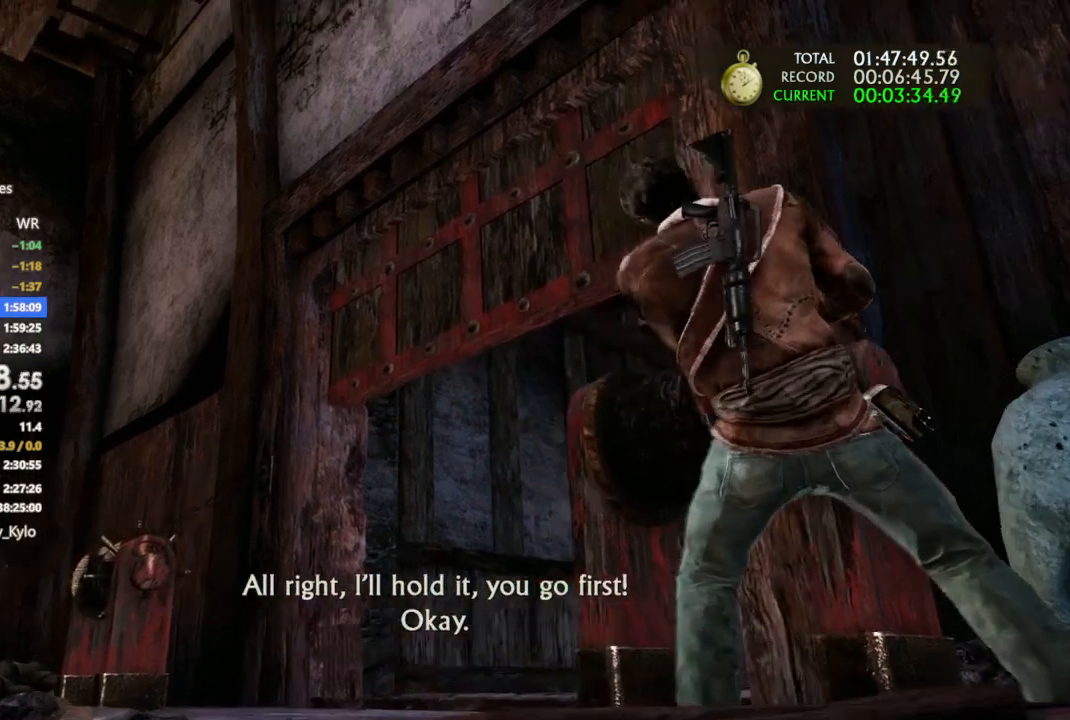
{"buttons": [], "left_stick": "center", "right_stick": "center", "events": [[133, "left_stick", "up"], [233, "left_stick", "center"]]}
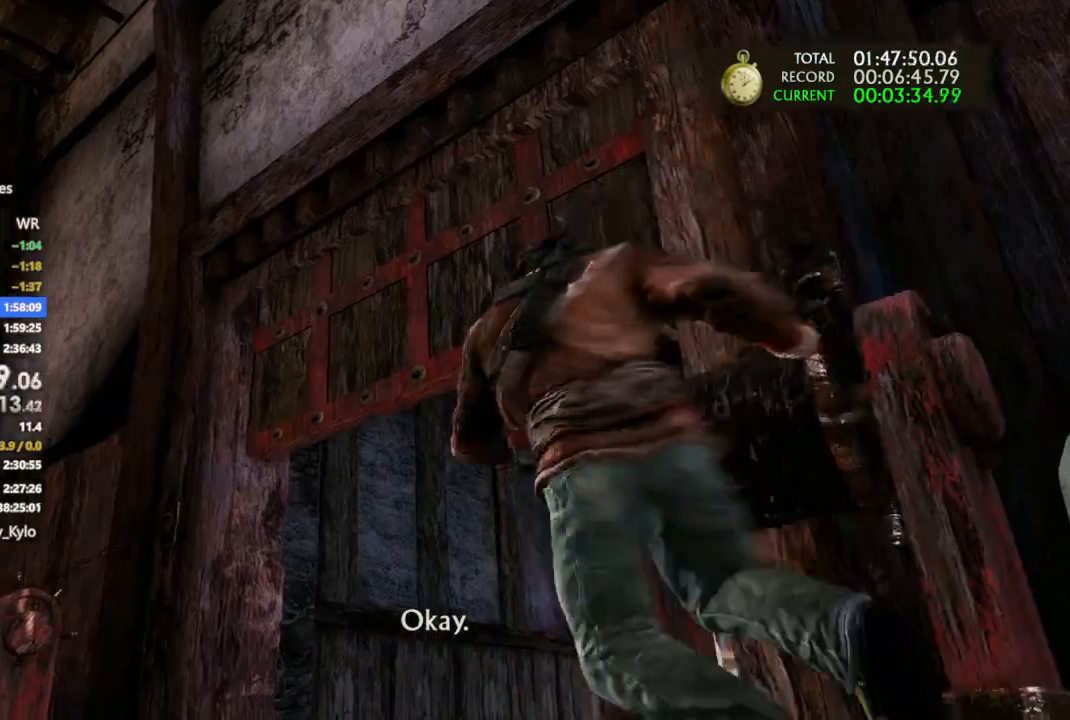
{"buttons": [], "left_stick": "center", "right_stick": "center", "events": []}
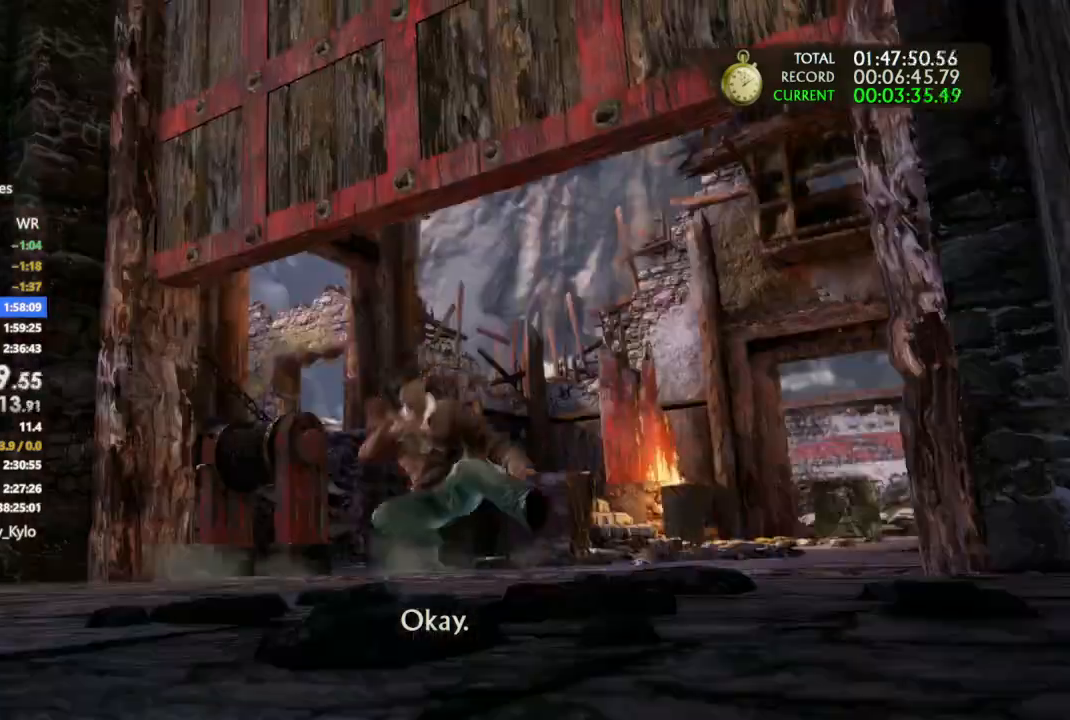
{"buttons": [], "left_stick": "center", "right_stick": "center", "events": []}
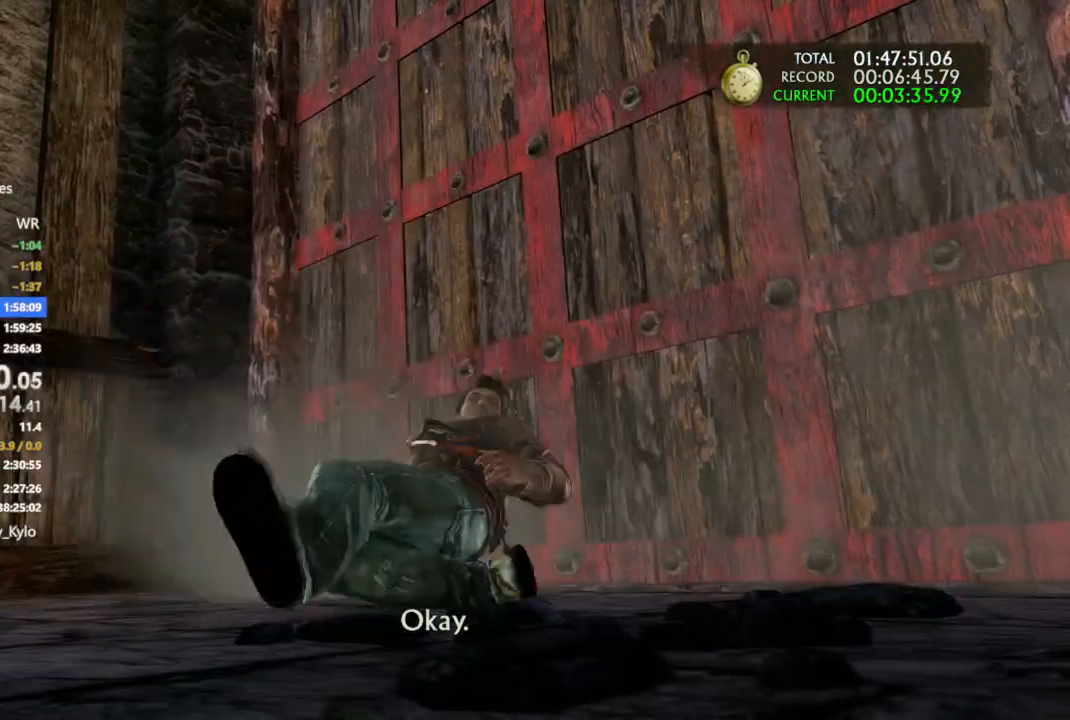
{"buttons": [], "left_stick": "down-left", "right_stick": "left", "events": [[200, "left_stick", "down-left"], [267, "right_stick", "left"]]}
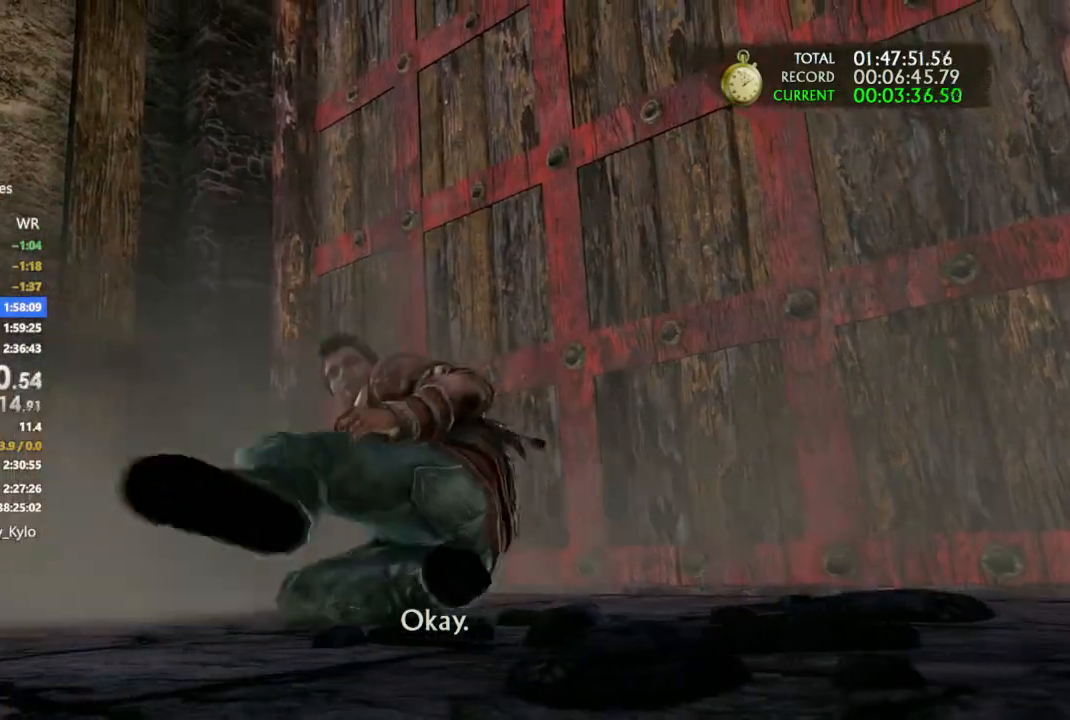
{"buttons": [], "left_stick": "down-left", "right_stick": "left", "events": [[167, "left_stick", "left"], [467, "left_stick", "down-left"]]}